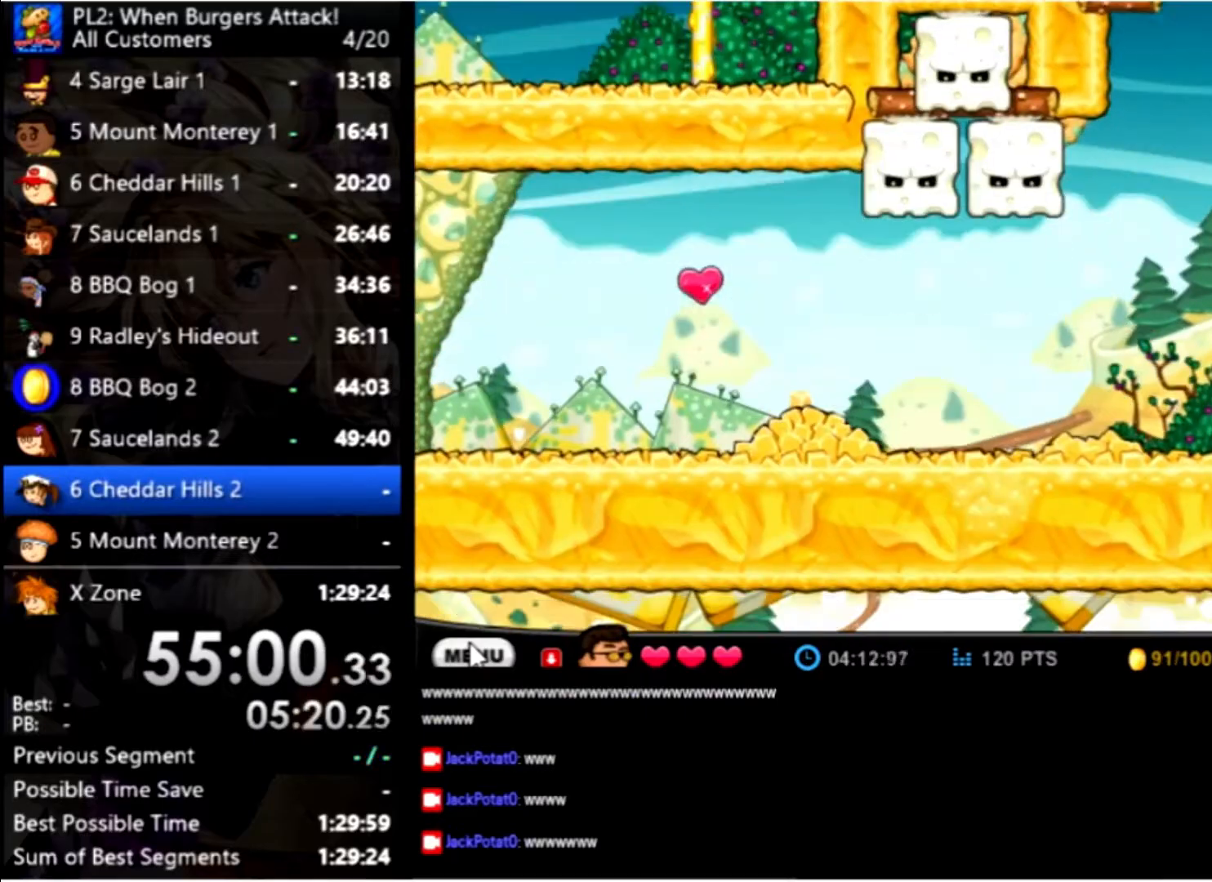
Gameplay with keyboard and mouse; each line is a JSON object with the keys and mouse buttons held at the frame after it. "events" lists presses ("down") and releases ("up") of "down", "left", "right", "space", "up", "mouse_left" and "mouse_right" between this image and that frame as [ms after this image, input, new state], when the widget could be followed in between. "mouse_left", "mouse_right" = the "left", "right" buttons of the "mouse" list. No other keys are recorded. Mouse movement is not recorded.
{"keys": ["left"], "mouse": [], "events": []}
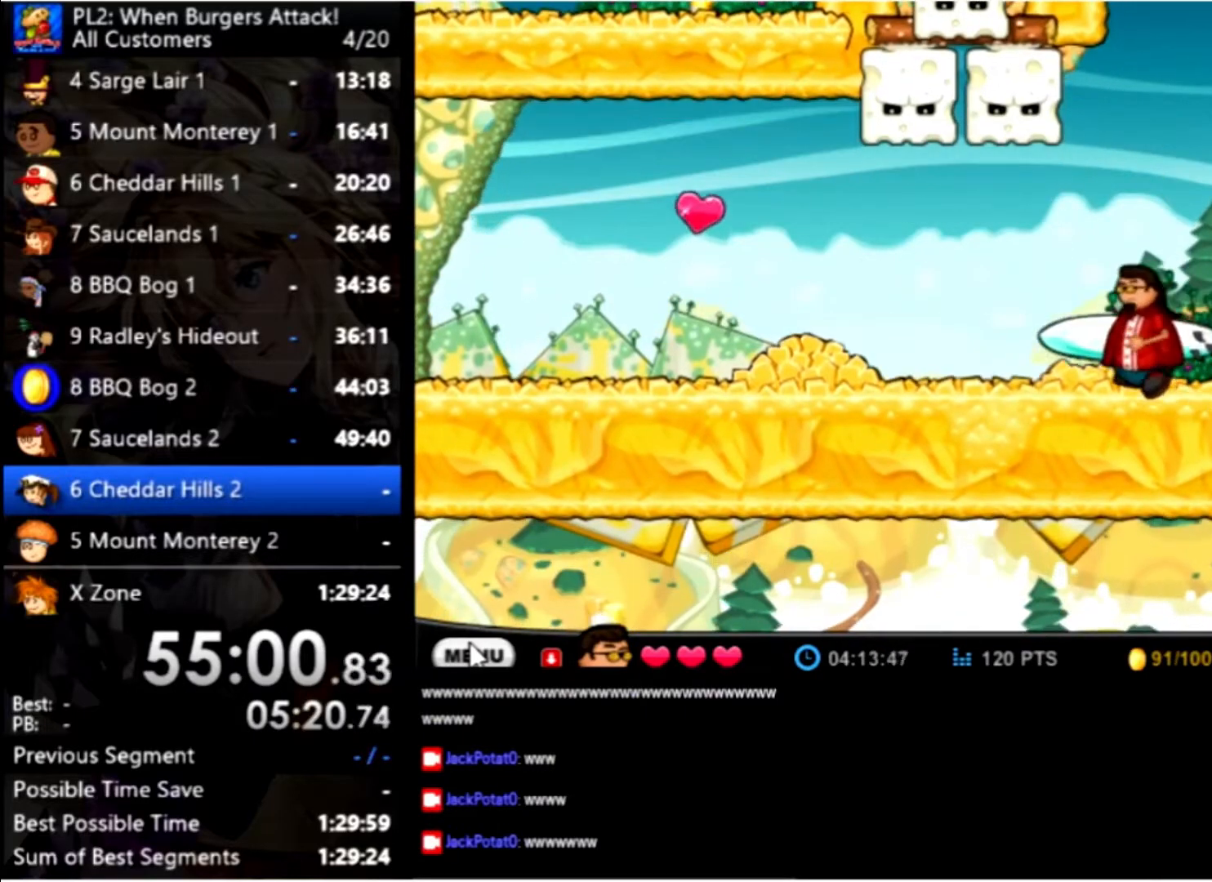
{"keys": ["left"], "mouse": [], "events": []}
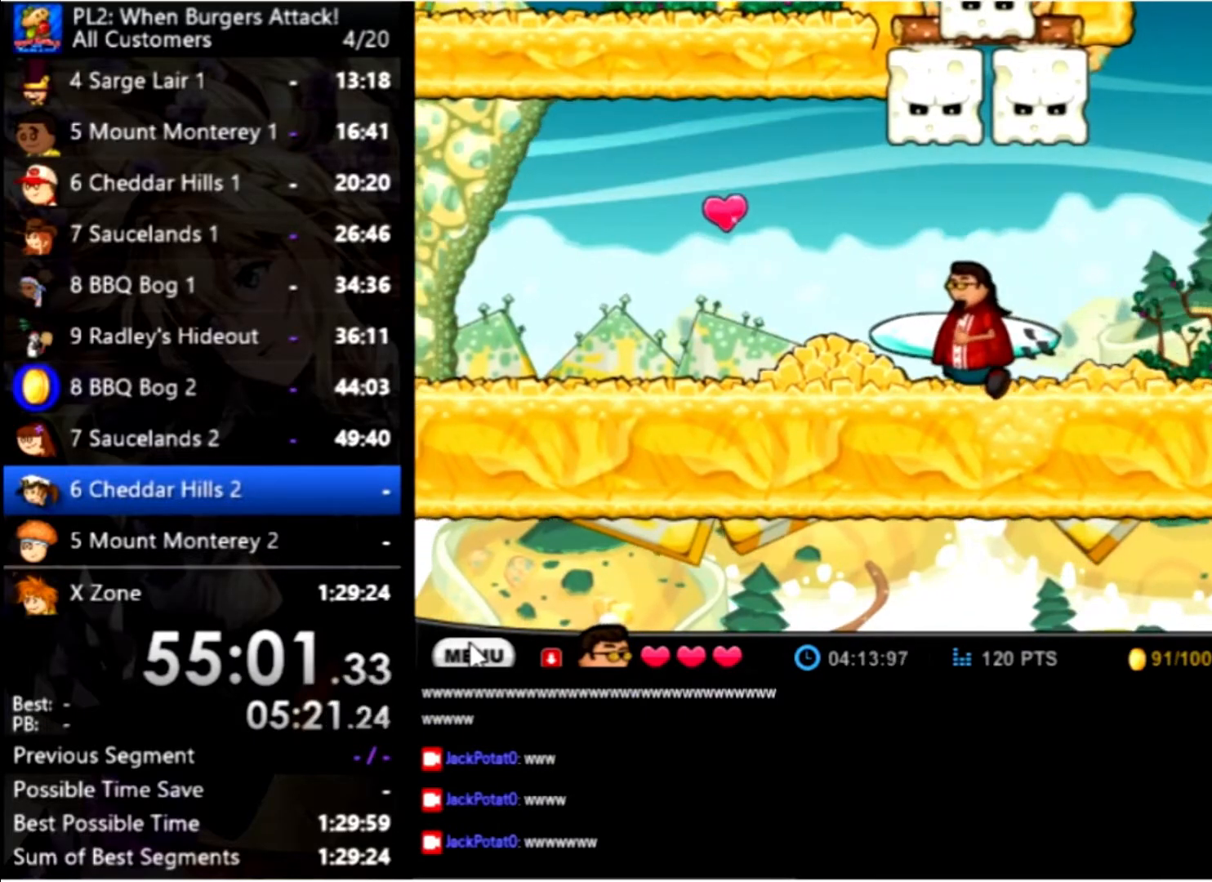
{"keys": ["left"], "mouse": [], "events": []}
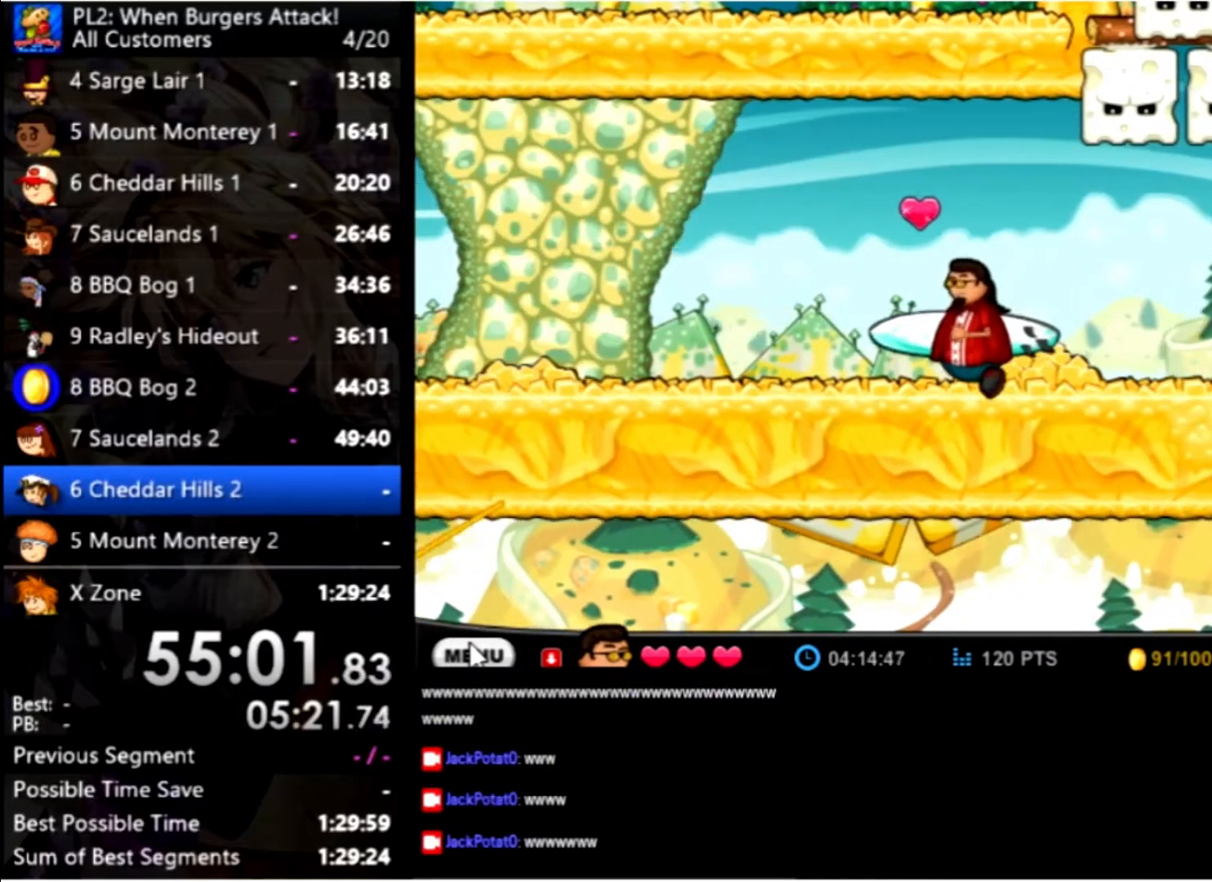
{"keys": ["left"], "mouse": [], "events": []}
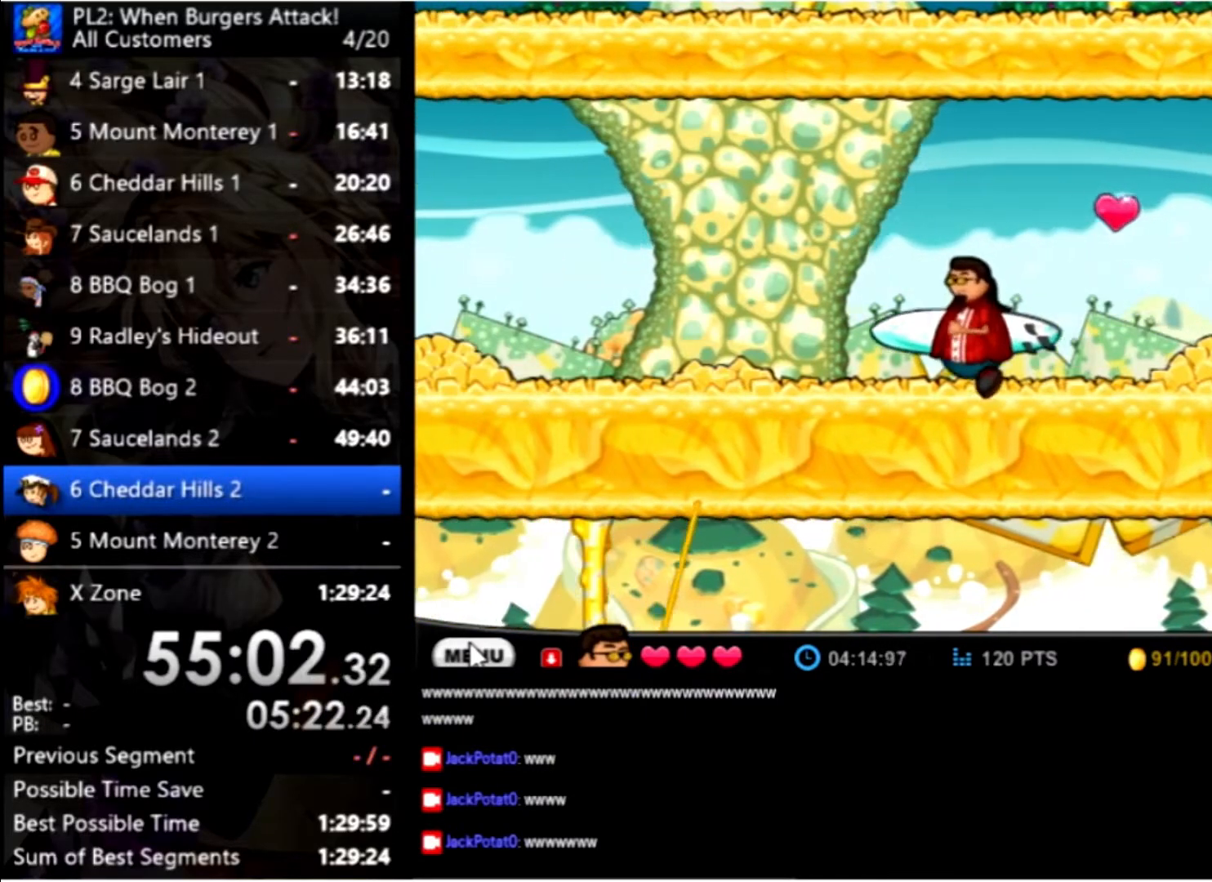
{"keys": ["left"], "mouse": [], "events": []}
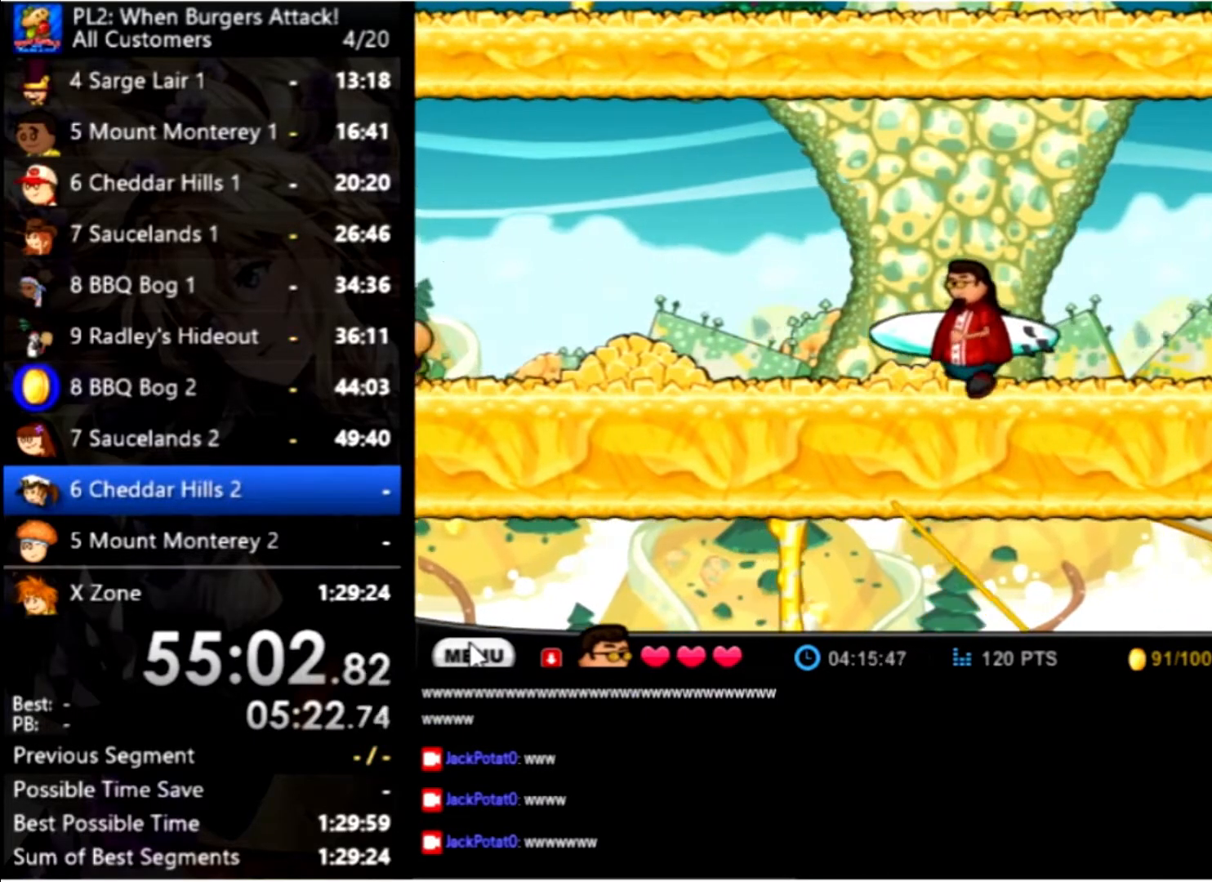
{"keys": ["left"], "mouse": [], "events": []}
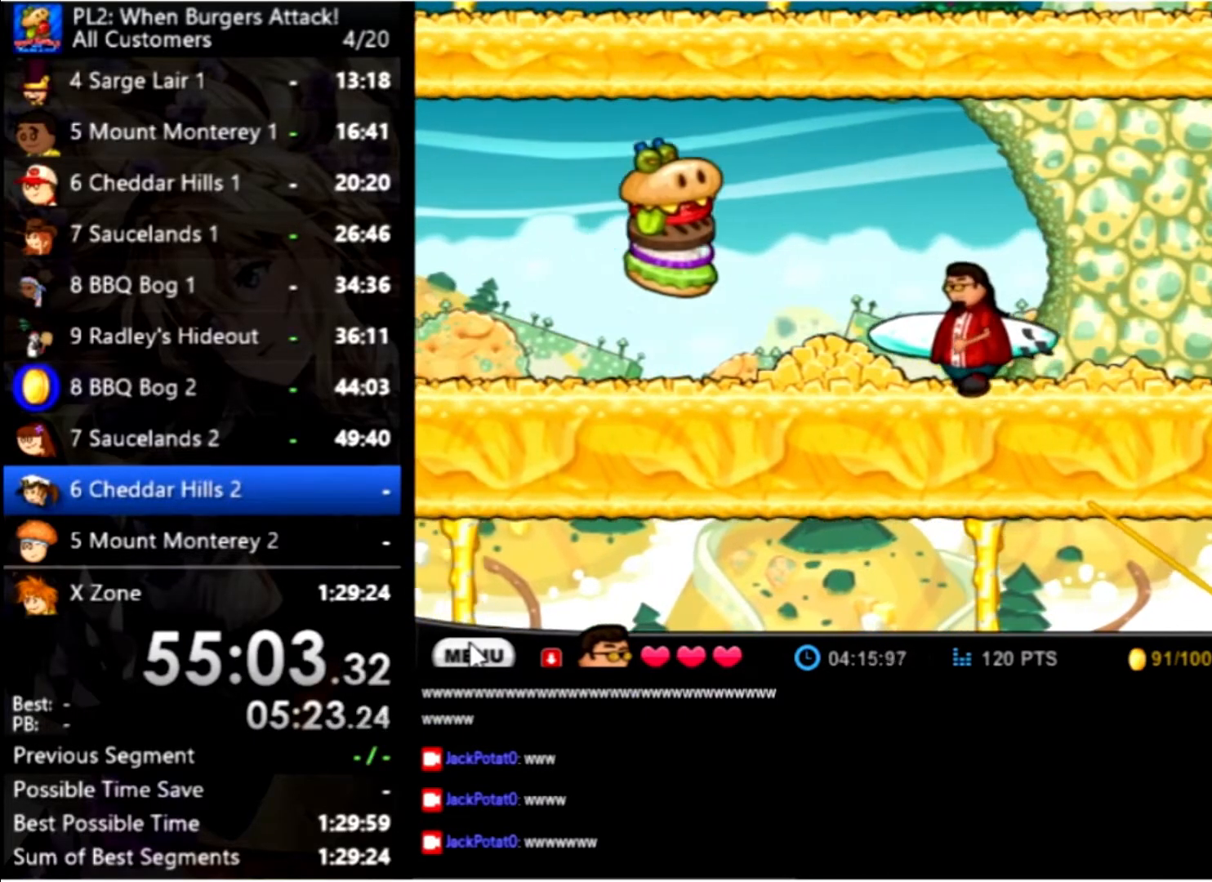
{"keys": ["left"], "mouse": [], "events": [[200, "up", "down"], [333, "up", "up"]]}
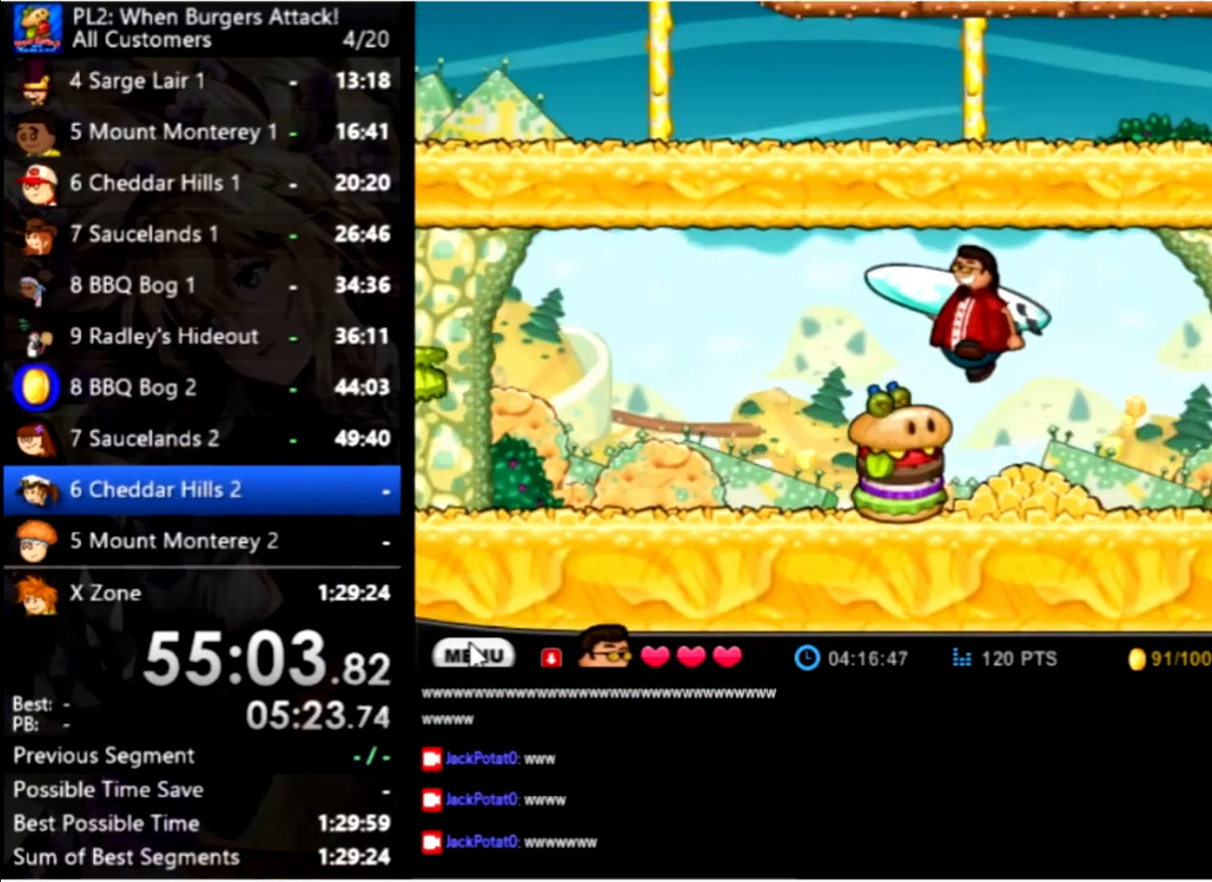
{"keys": ["left"], "mouse": [], "events": []}
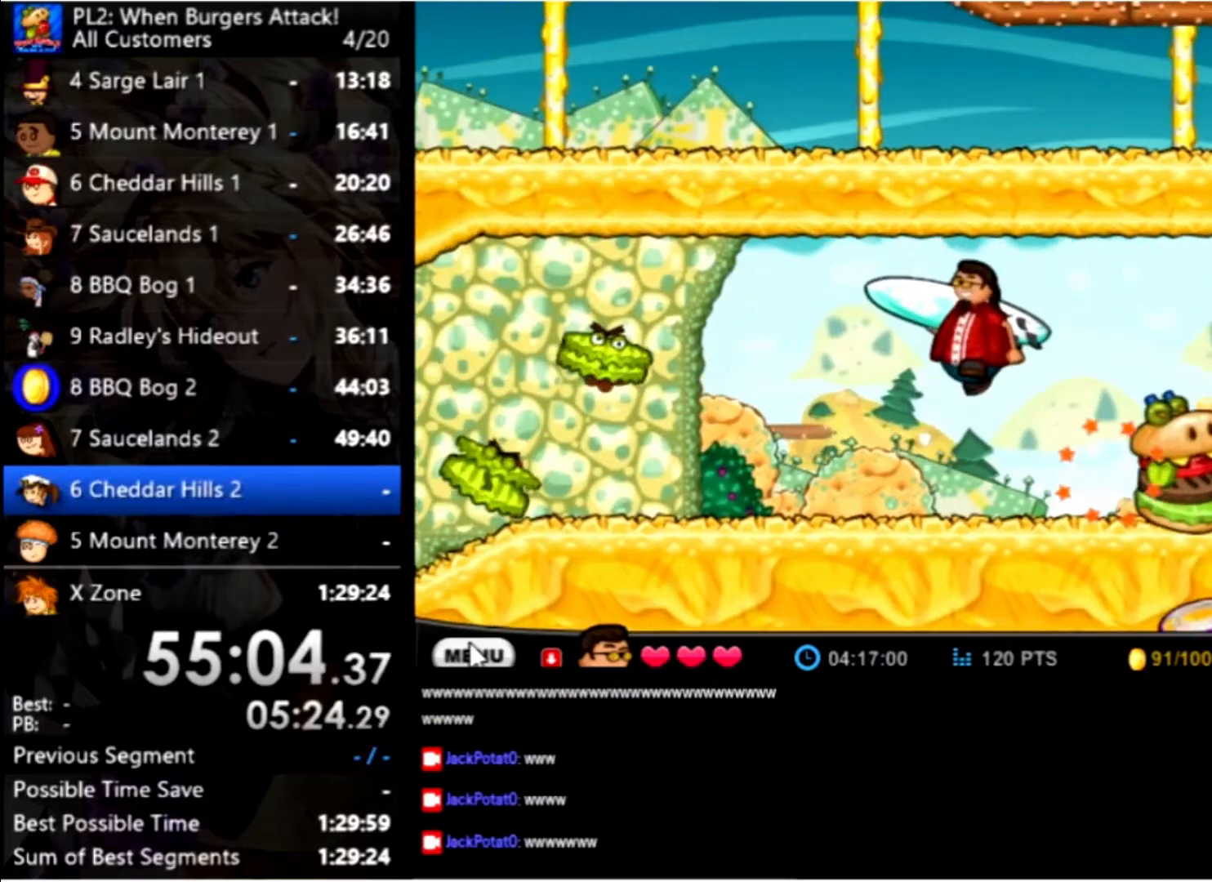
{"keys": ["left", "up"], "mouse": [], "events": [[466, "up", "down"]]}
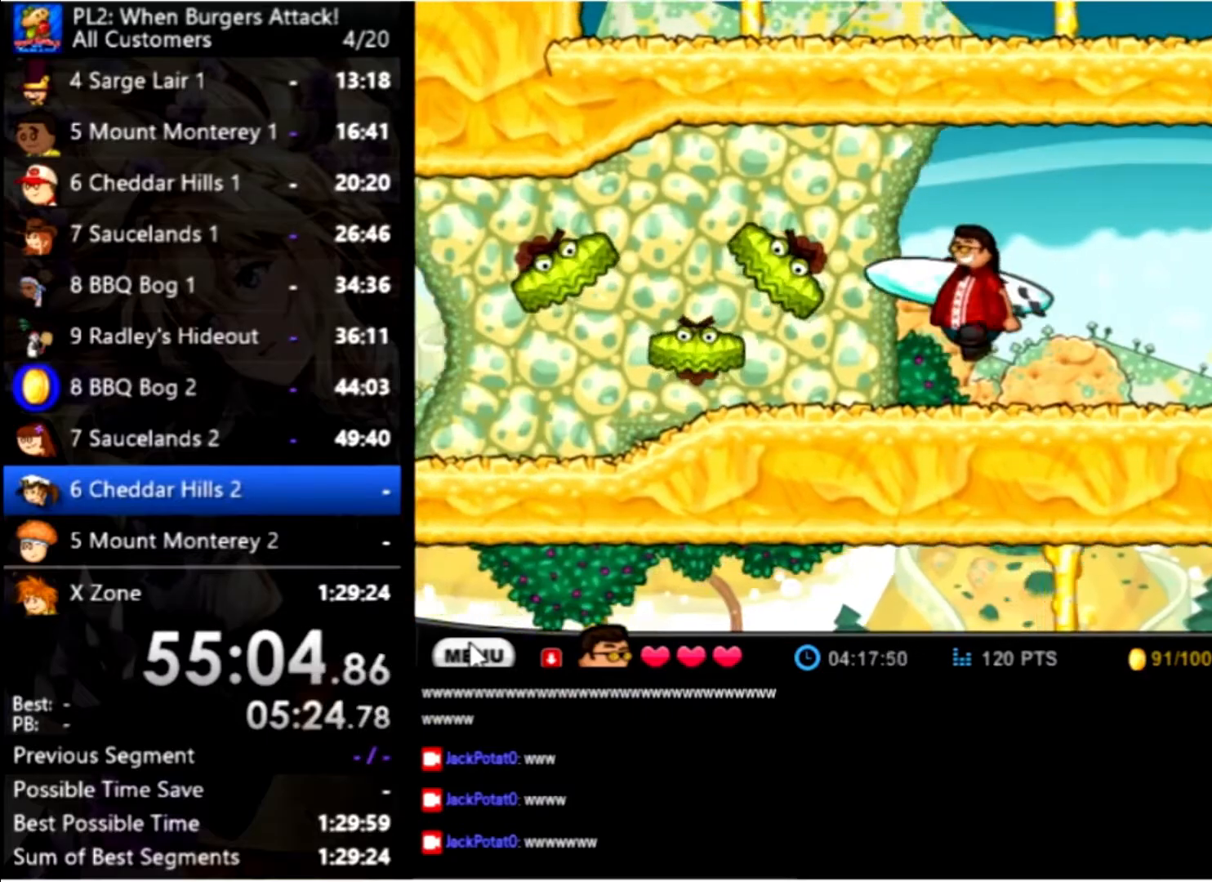
{"keys": ["left"], "mouse": [], "events": [[200, "up", "up"]]}
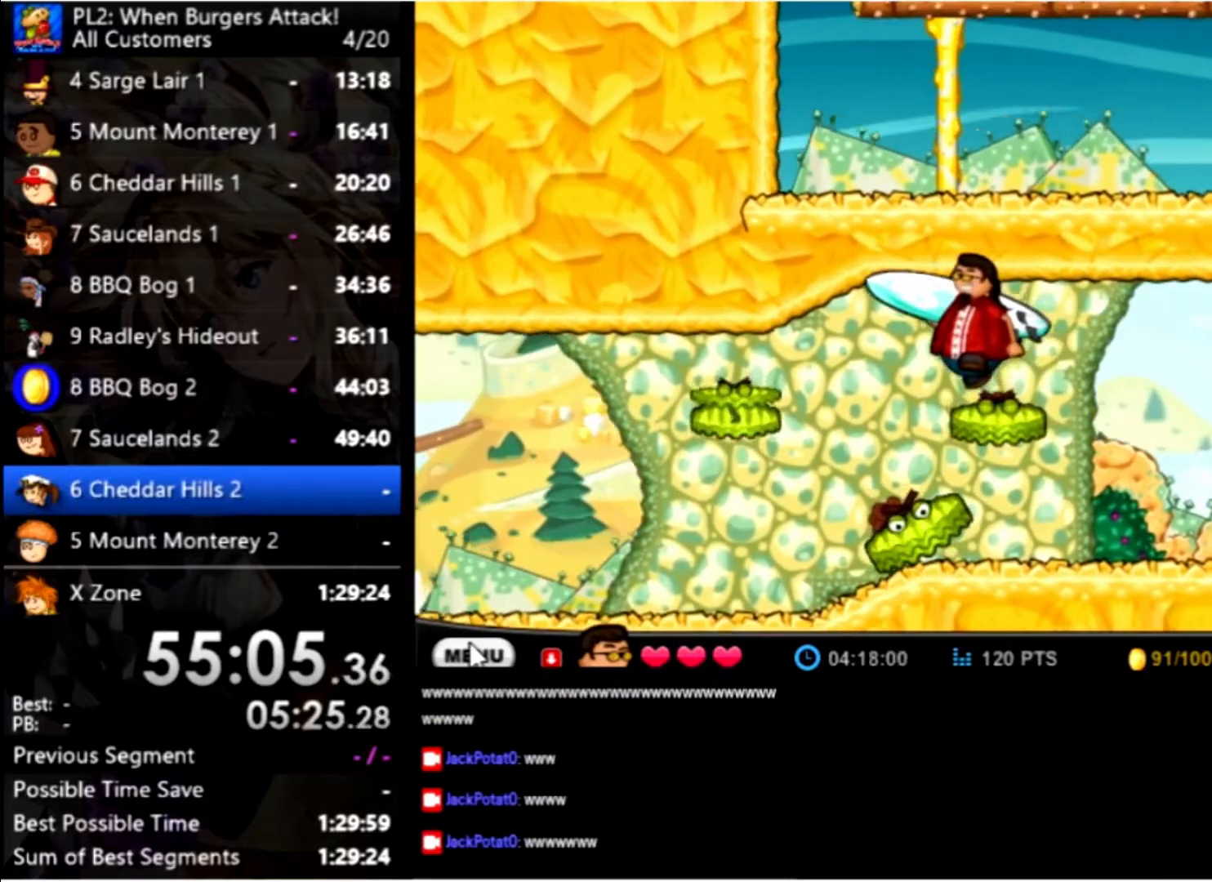
{"keys": ["left"], "mouse": [], "events": []}
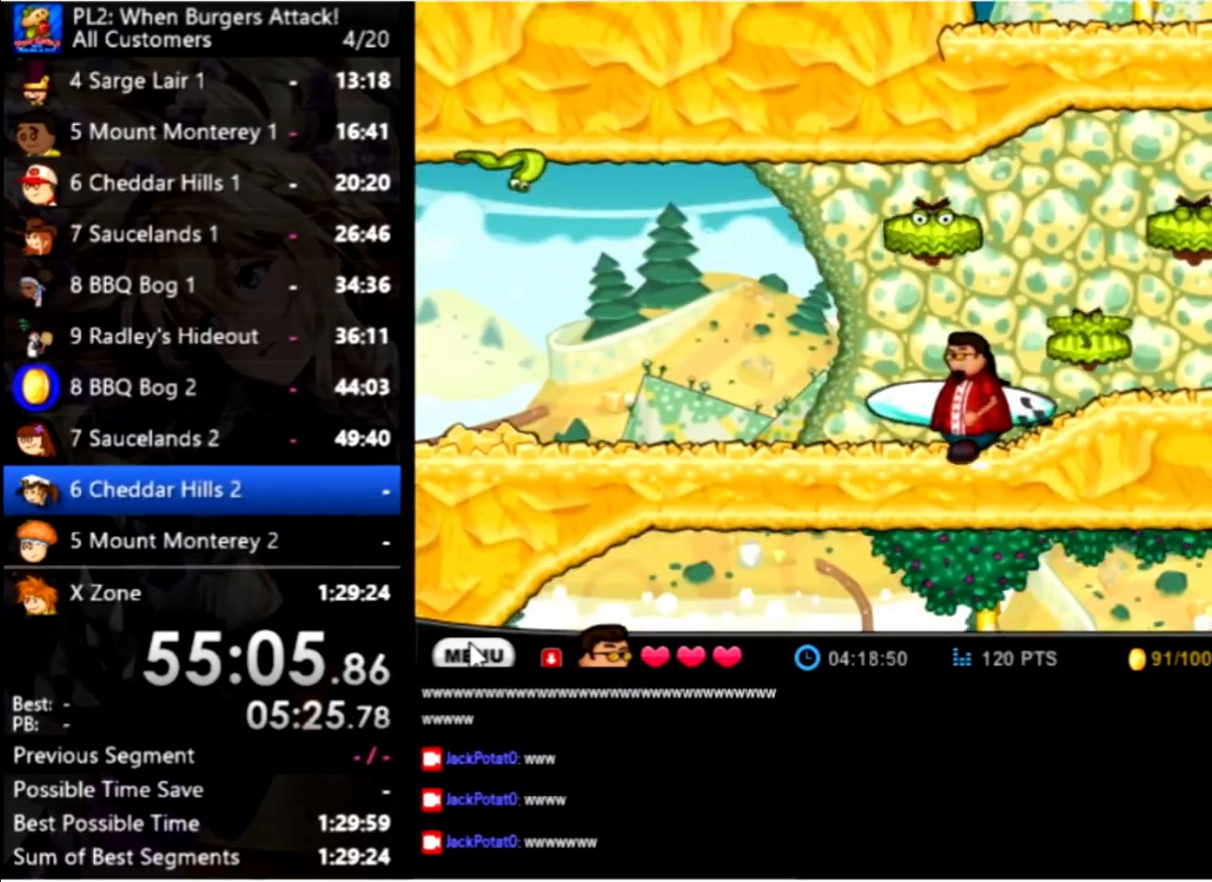
{"keys": ["left"], "mouse": [], "events": []}
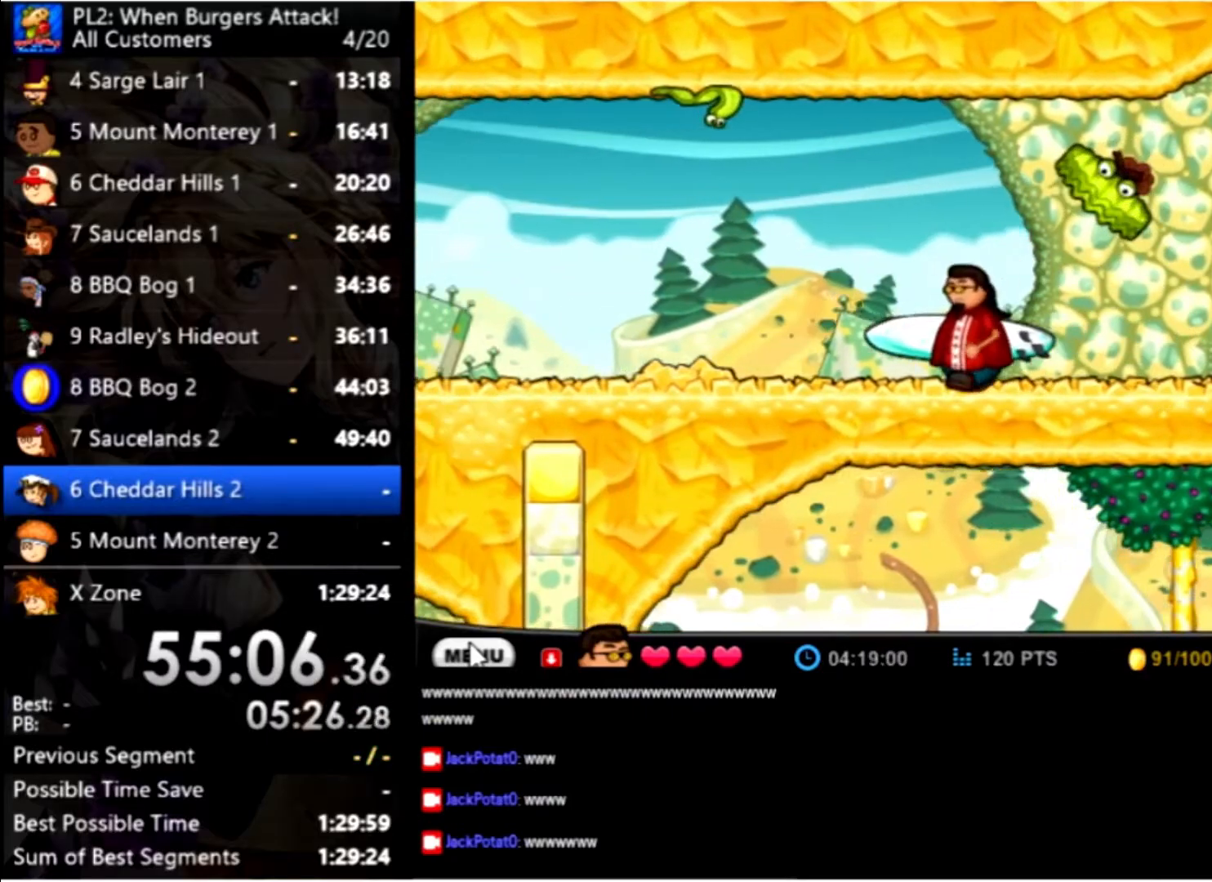
{"keys": ["left"], "mouse": [], "events": []}
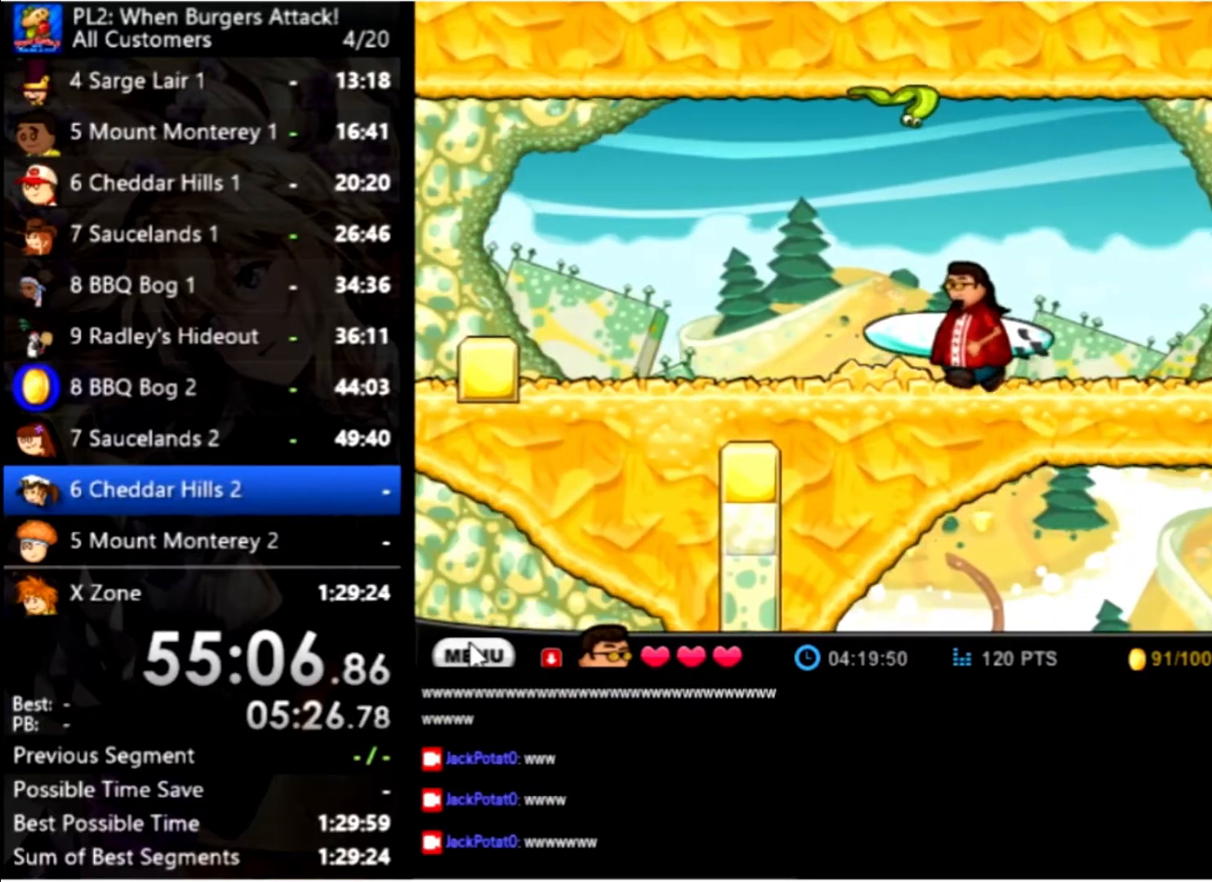
{"keys": ["left"], "mouse": [], "events": []}
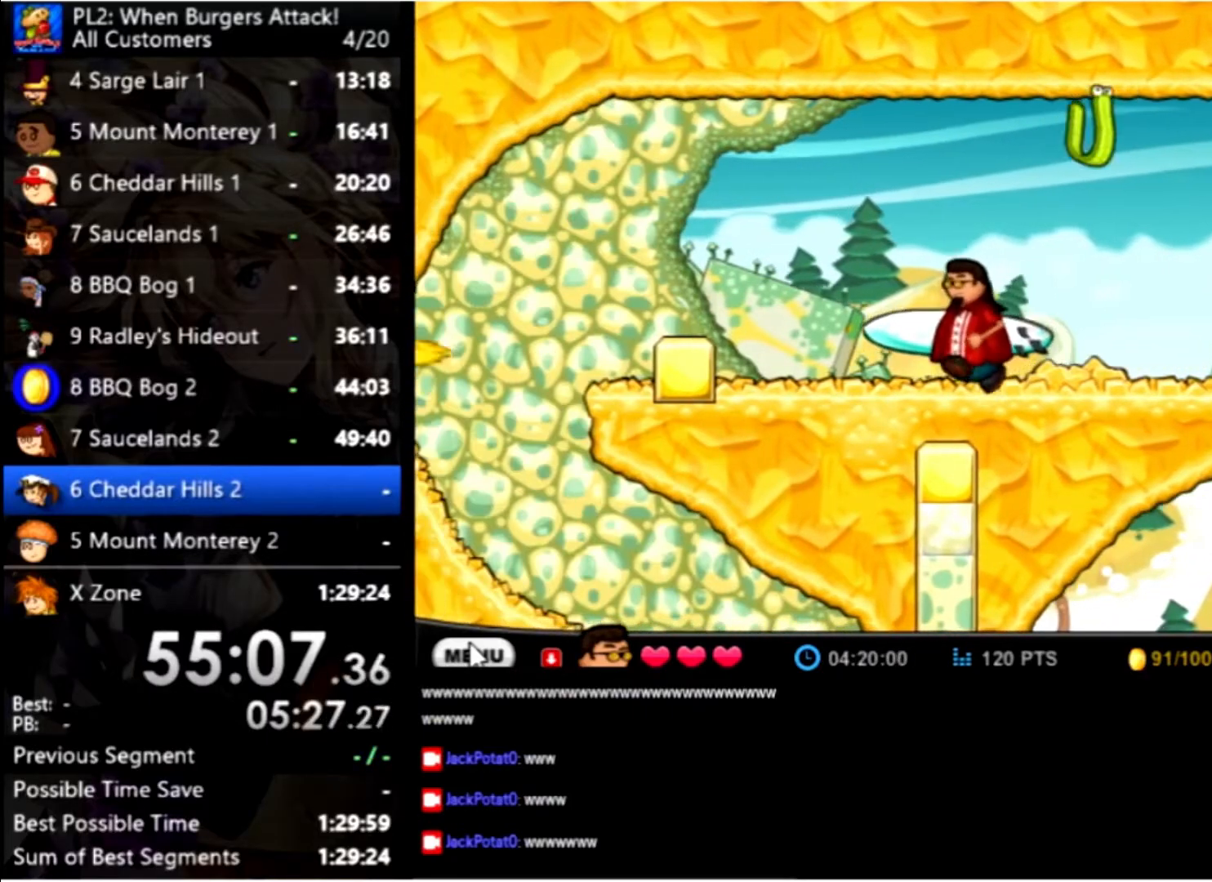
{"keys": ["left"], "mouse": [], "events": []}
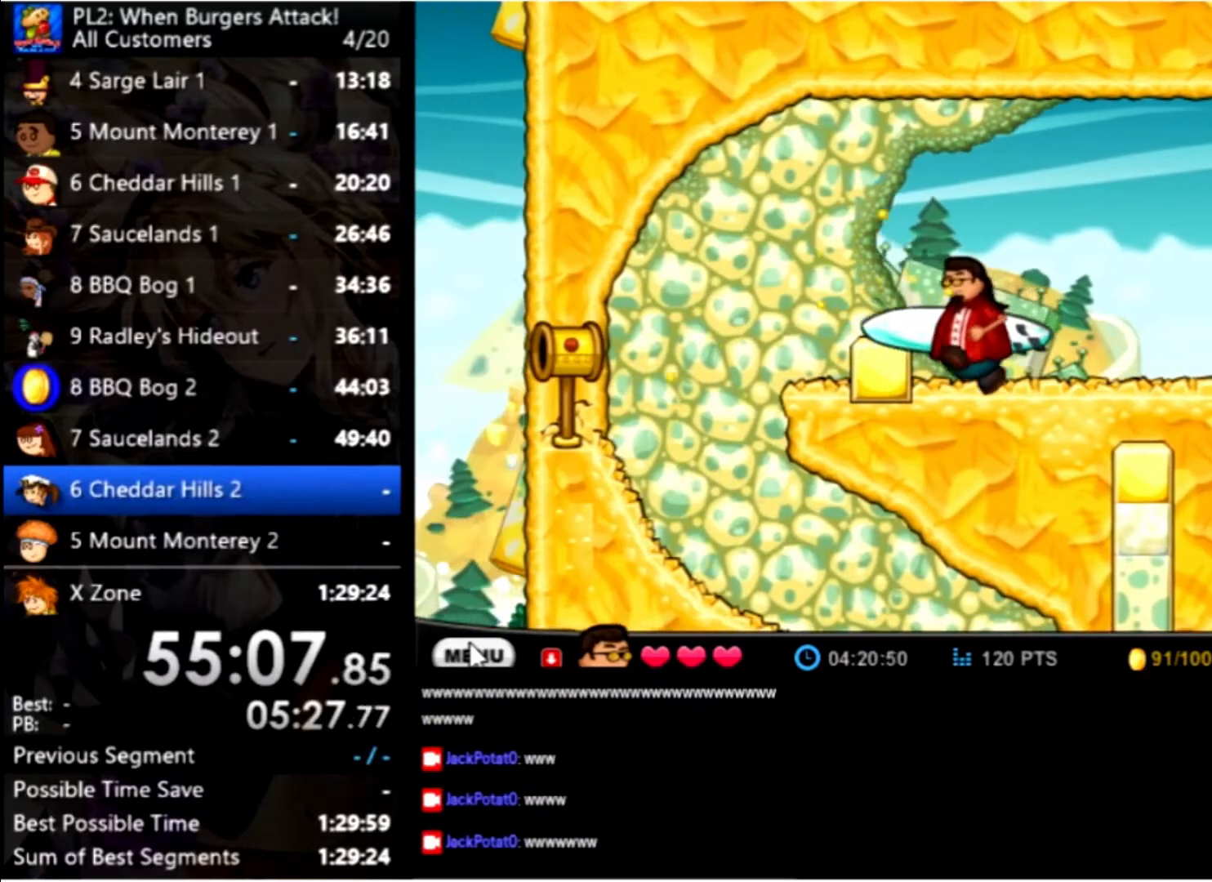
{"keys": ["left"], "mouse": [], "events": [[100, "up", "down"], [200, "up", "up"]]}
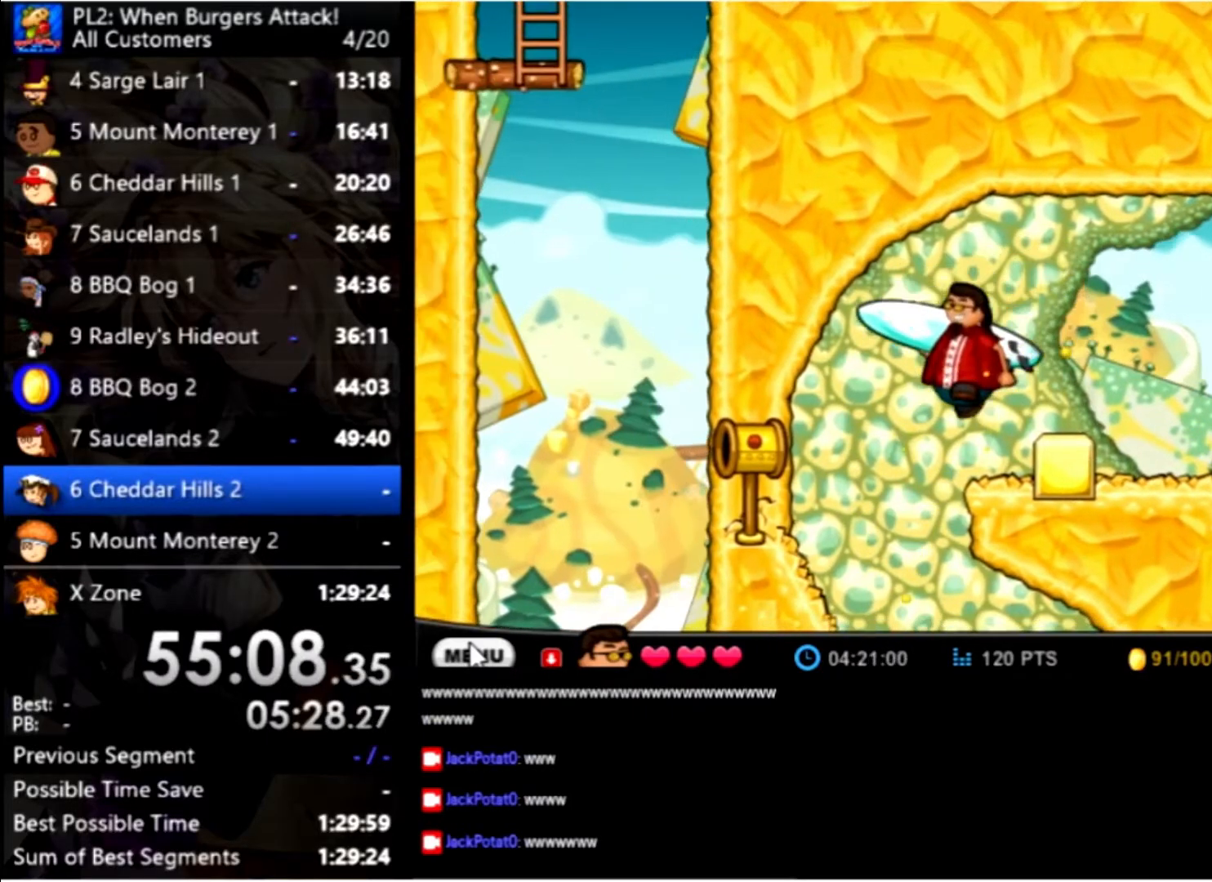
{"keys": ["down"], "mouse": [], "events": [[233, "left", "up"], [400, "down", "down"]]}
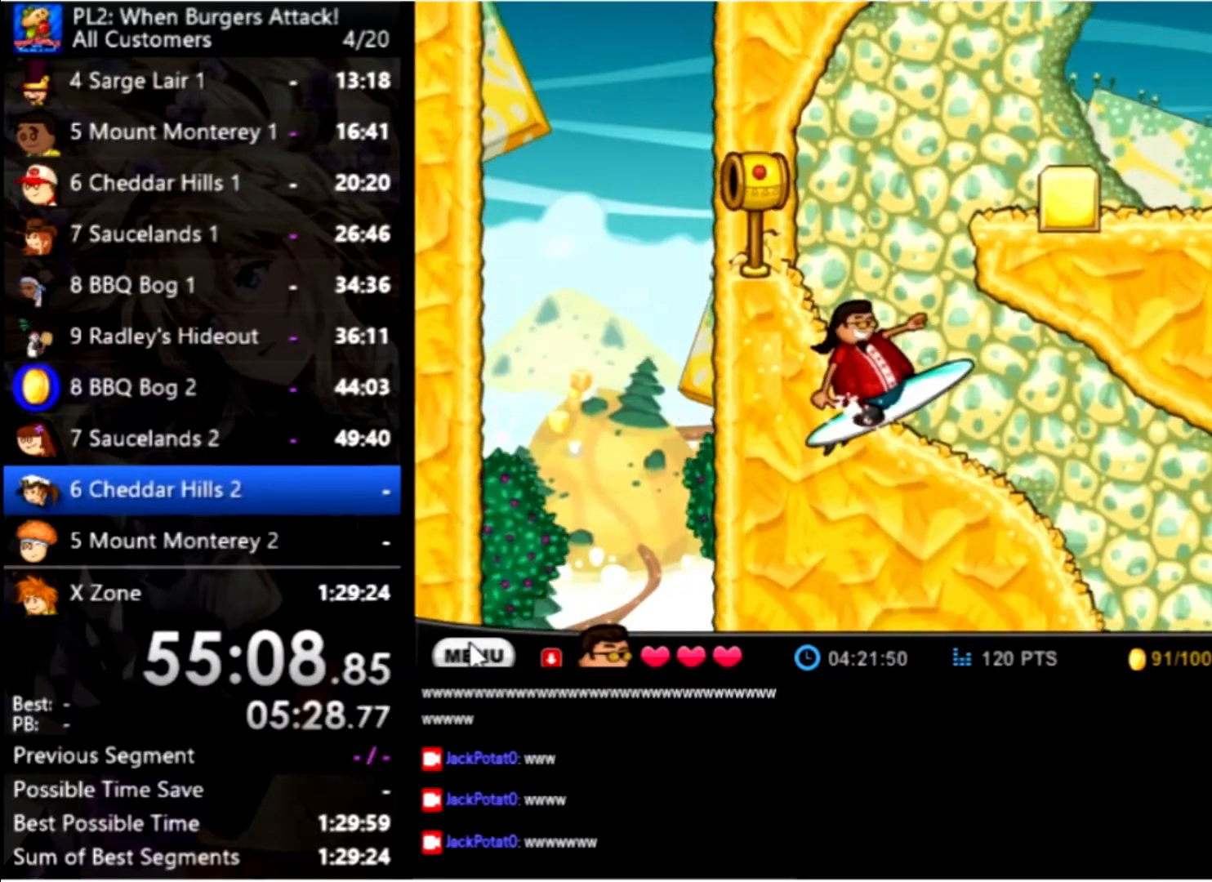
{"keys": ["right"], "mouse": [], "events": [[33, "down", "up"], [233, "right", "down"]]}
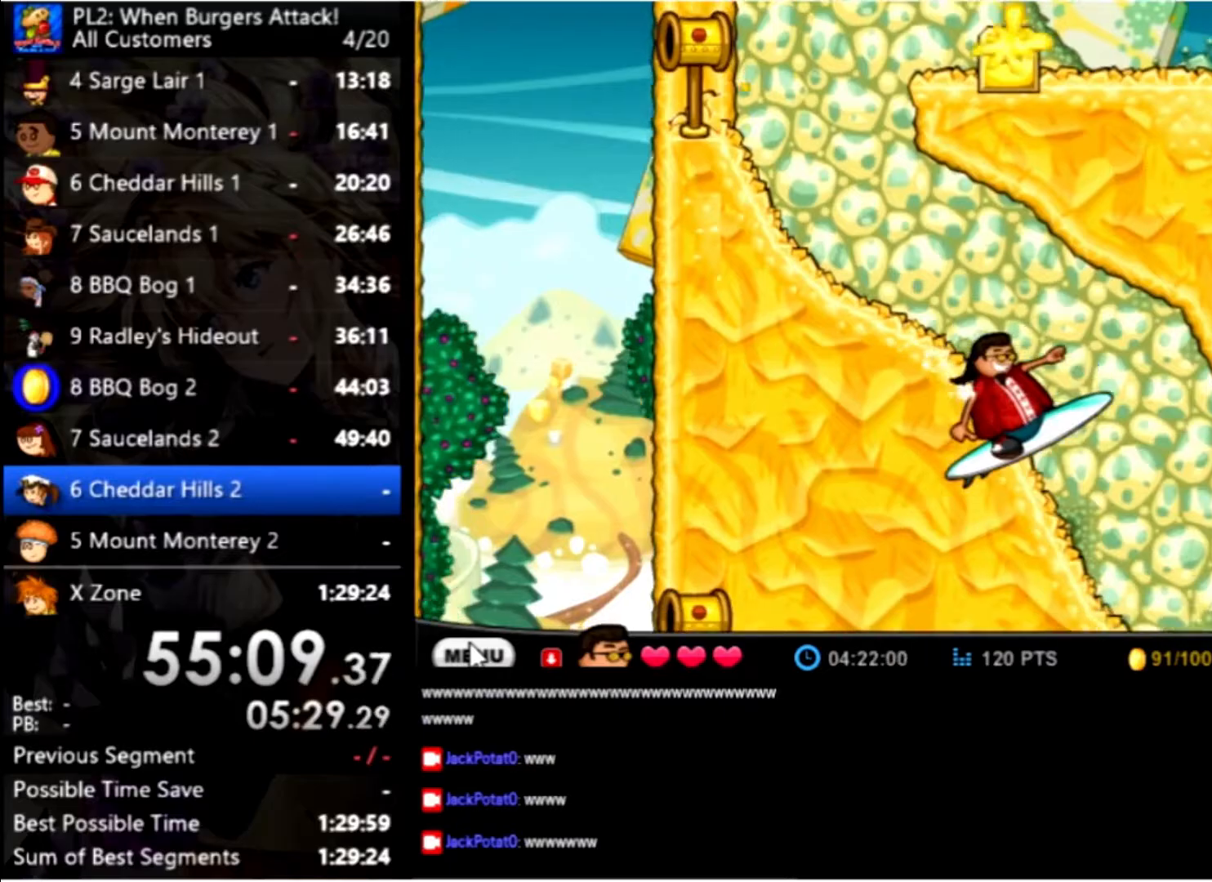
{"keys": ["right"], "mouse": [], "events": []}
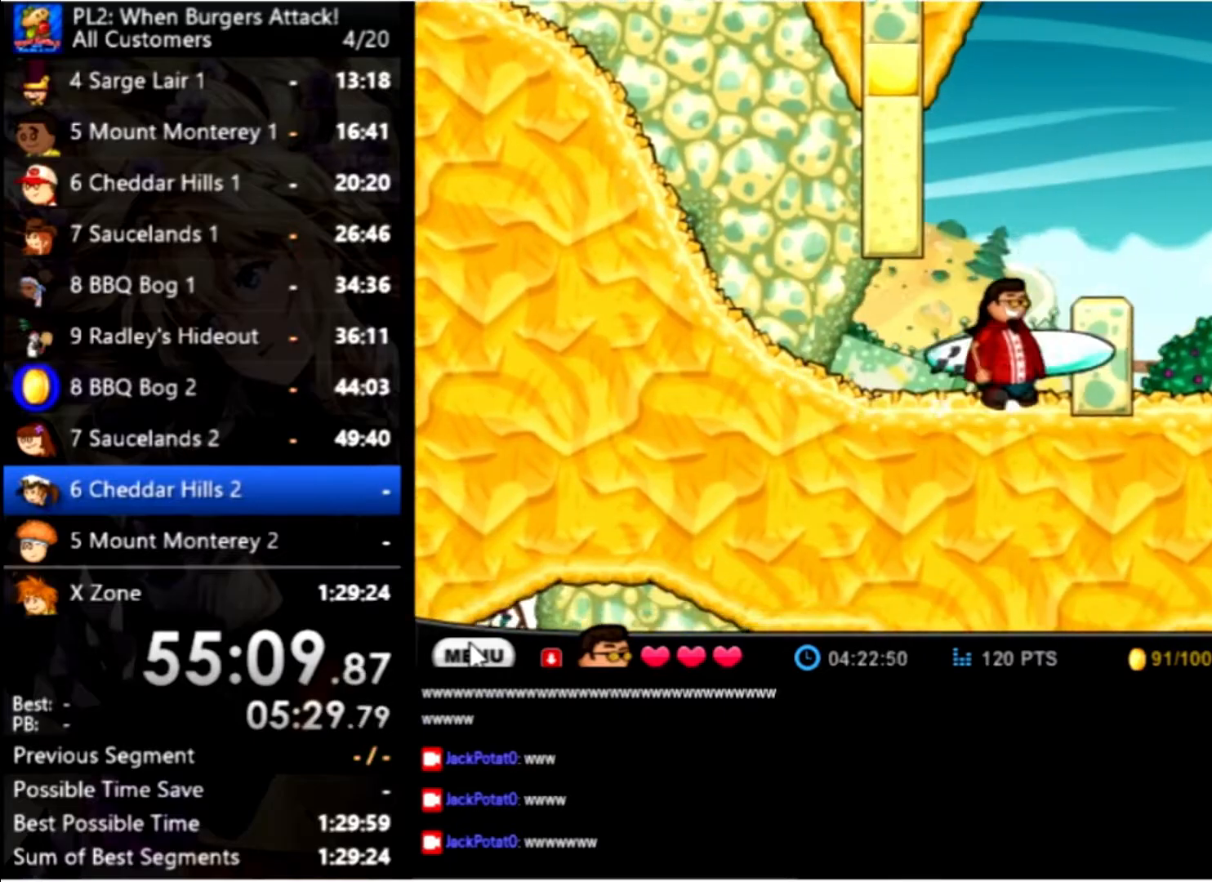
{"keys": ["right", "space", "up"], "mouse": [], "events": [[67, "up", "down"], [267, "space", "down"]]}
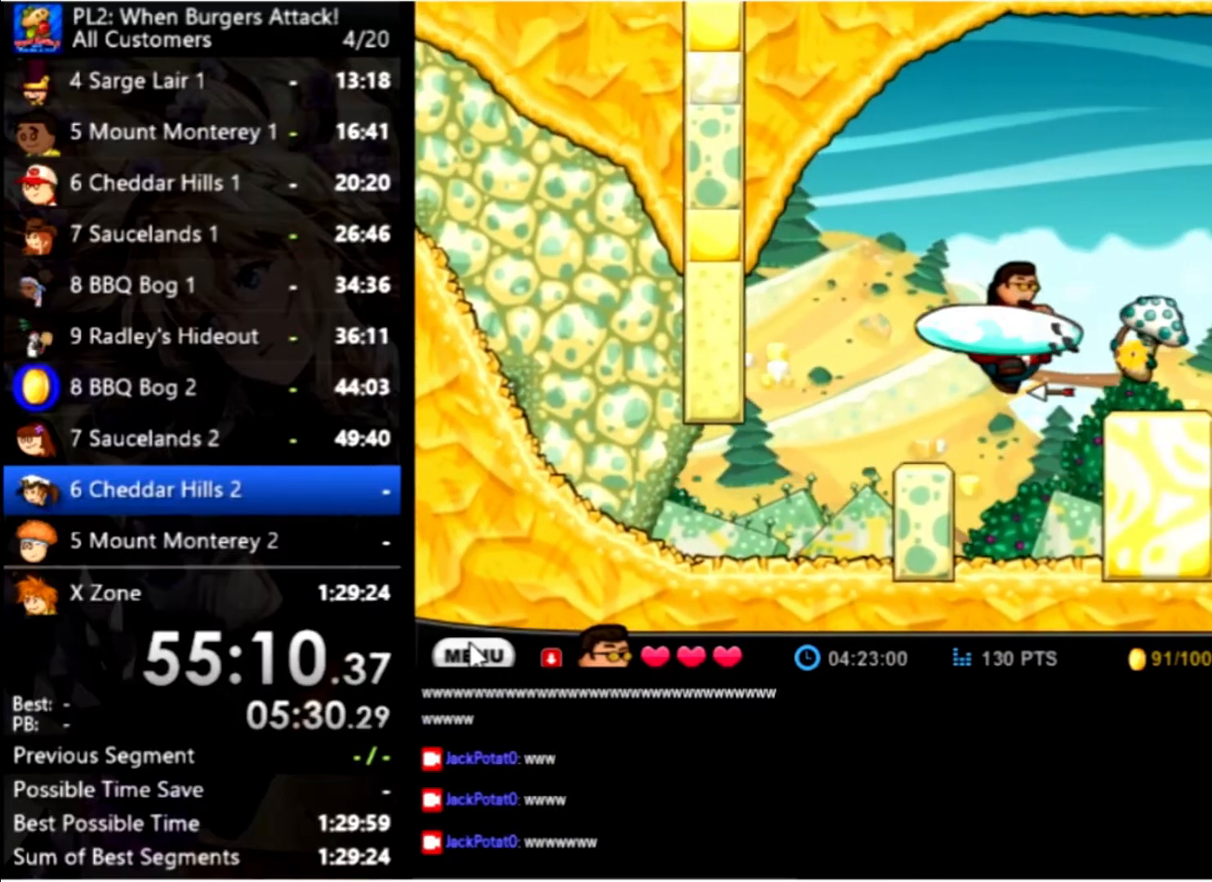
{"keys": ["right"], "mouse": [], "events": [[100, "space", "up"], [467, "up", "up"]]}
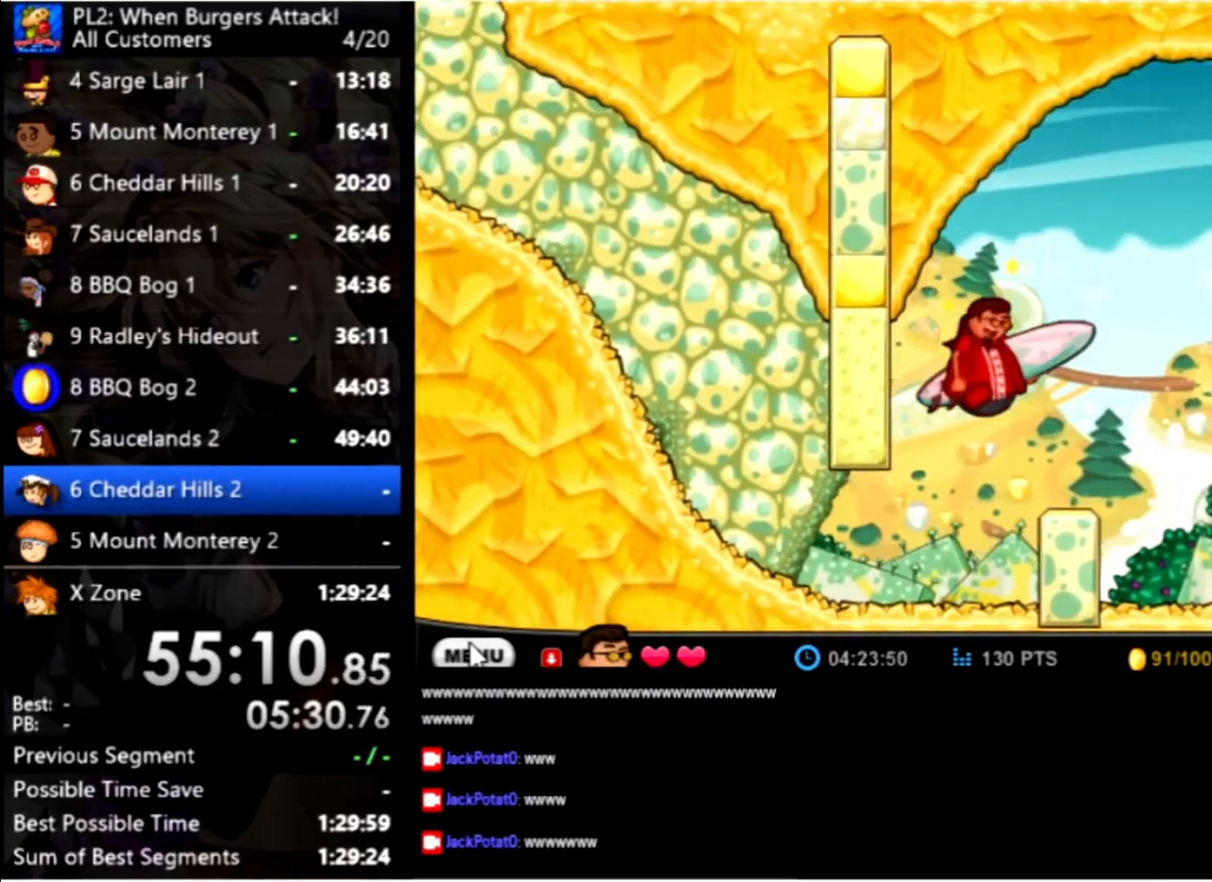
{"keys": ["right"], "mouse": [], "events": []}
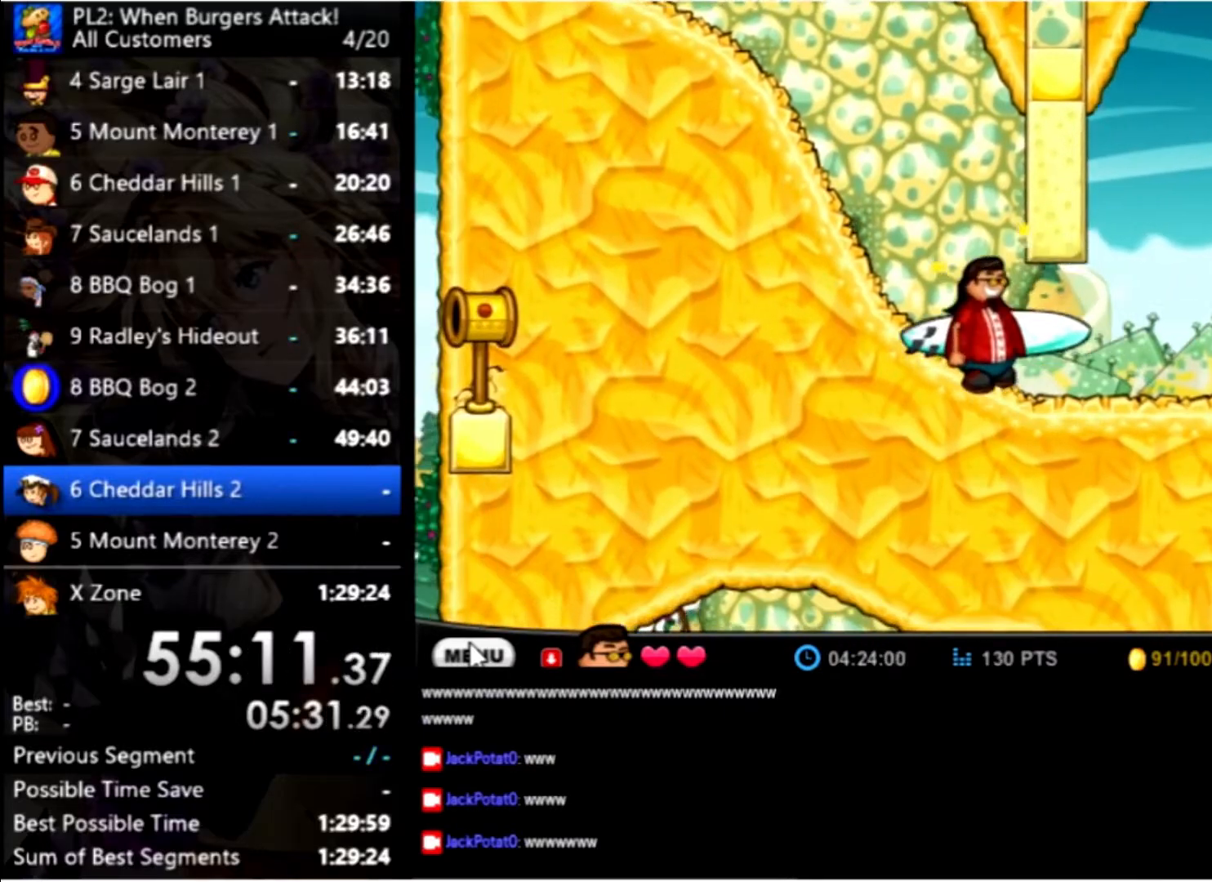
{"keys": ["right", "up"], "mouse": [], "events": [[467, "up", "down"]]}
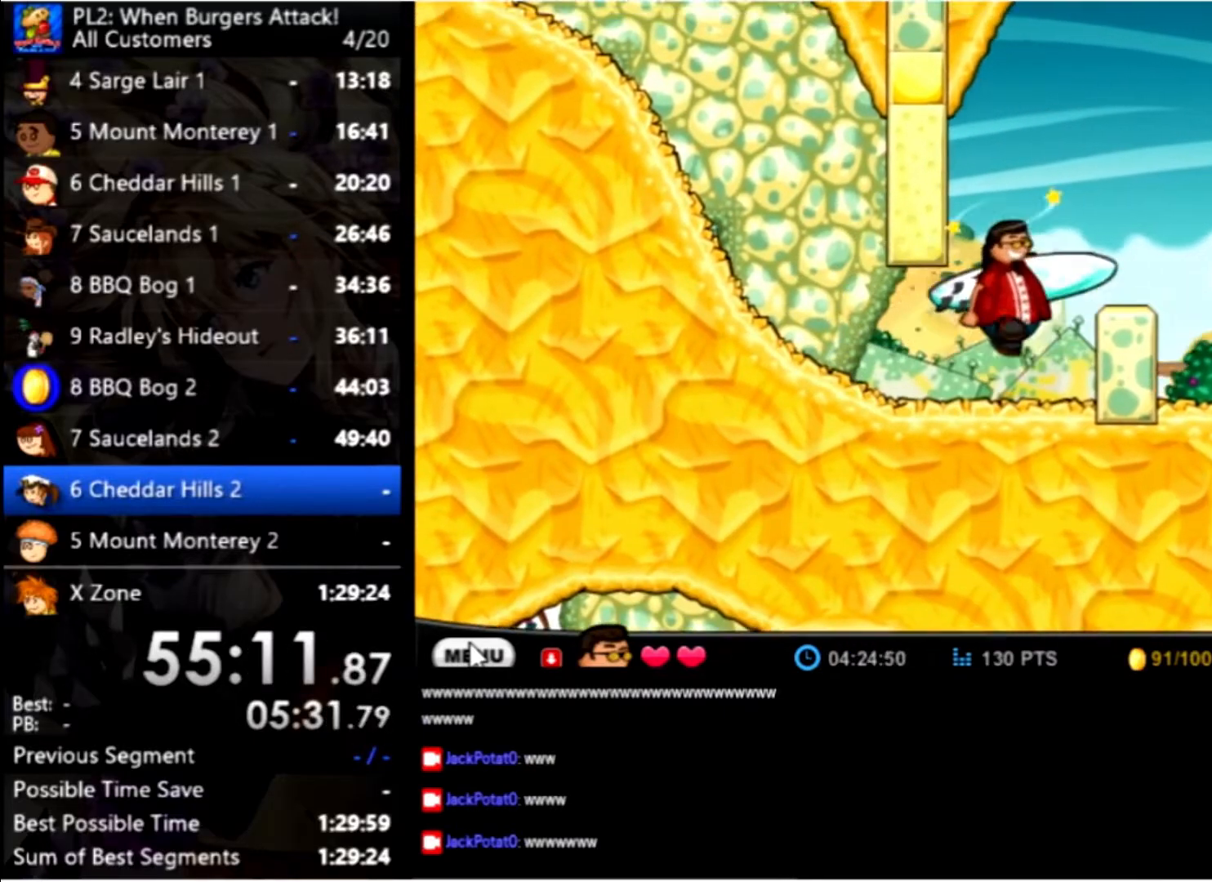
{"keys": ["right"], "mouse": [], "events": [[100, "up", "up"]]}
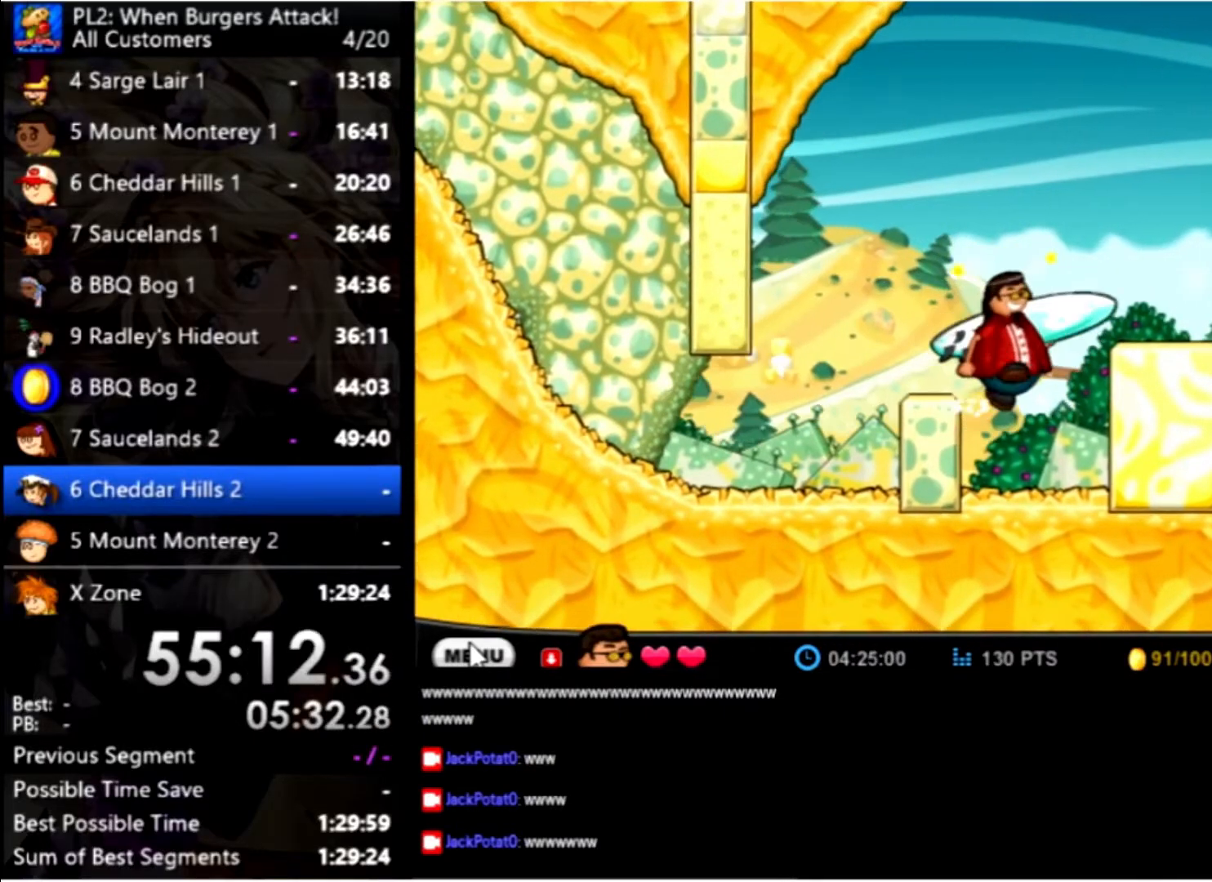
{"keys": ["right", "up"], "mouse": [], "events": [[200, "up", "down"]]}
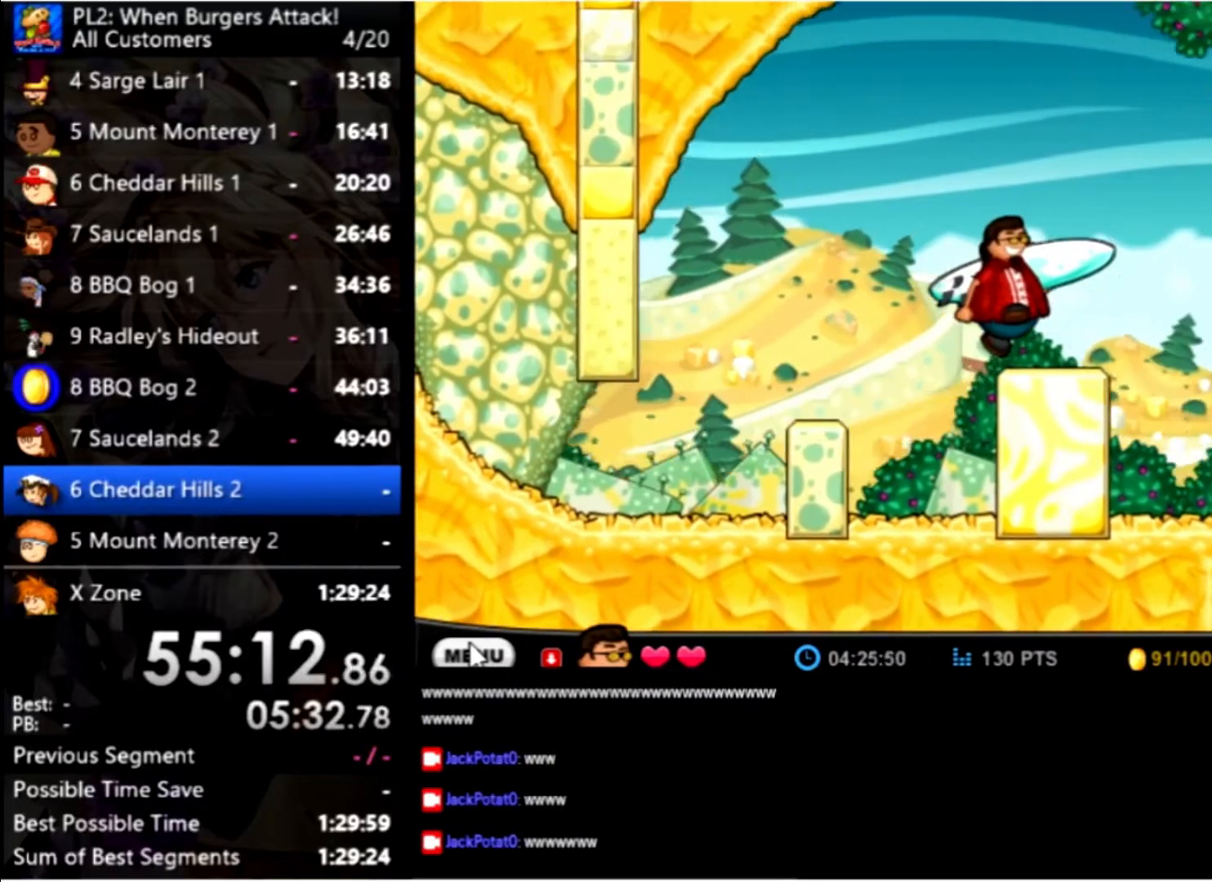
{"keys": ["right"], "mouse": [], "events": [[67, "up", "up"]]}
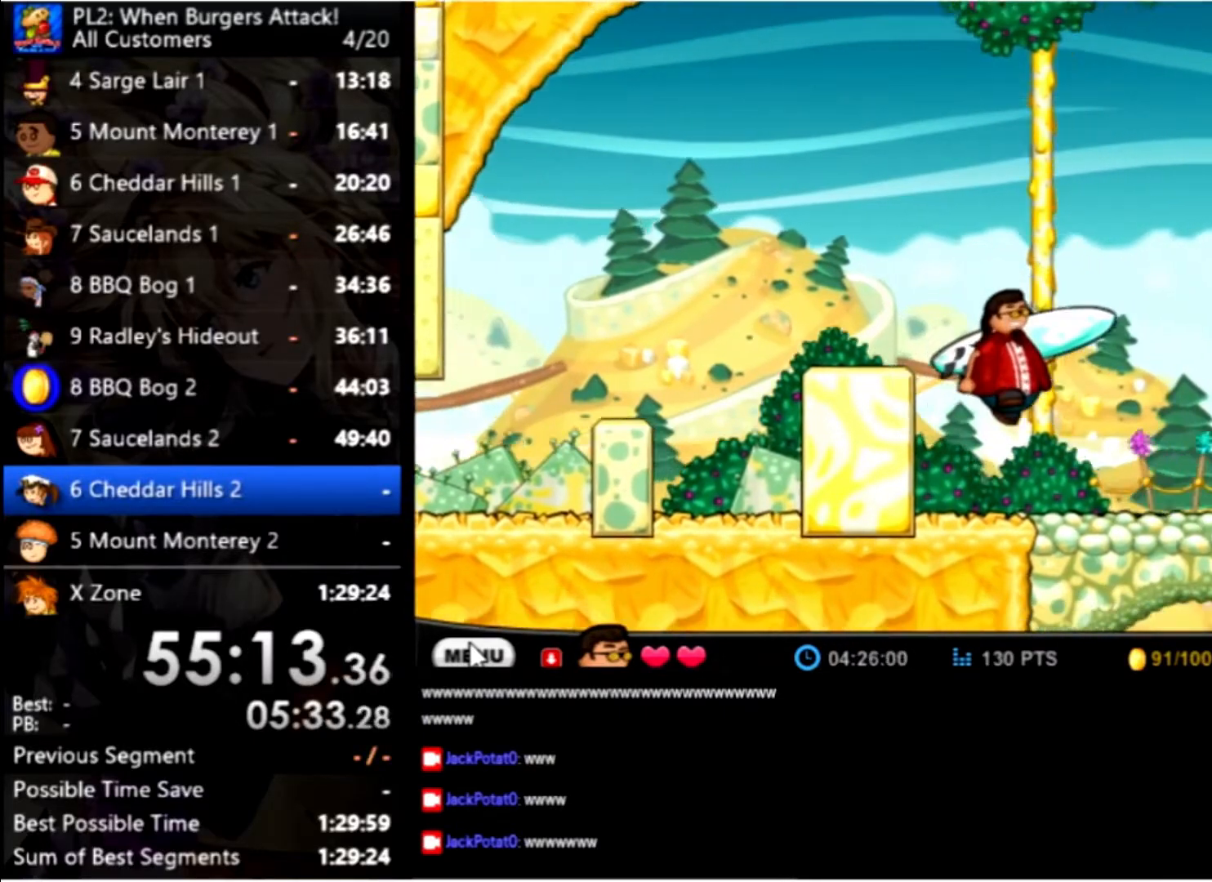
{"keys": ["right"], "mouse": [], "events": []}
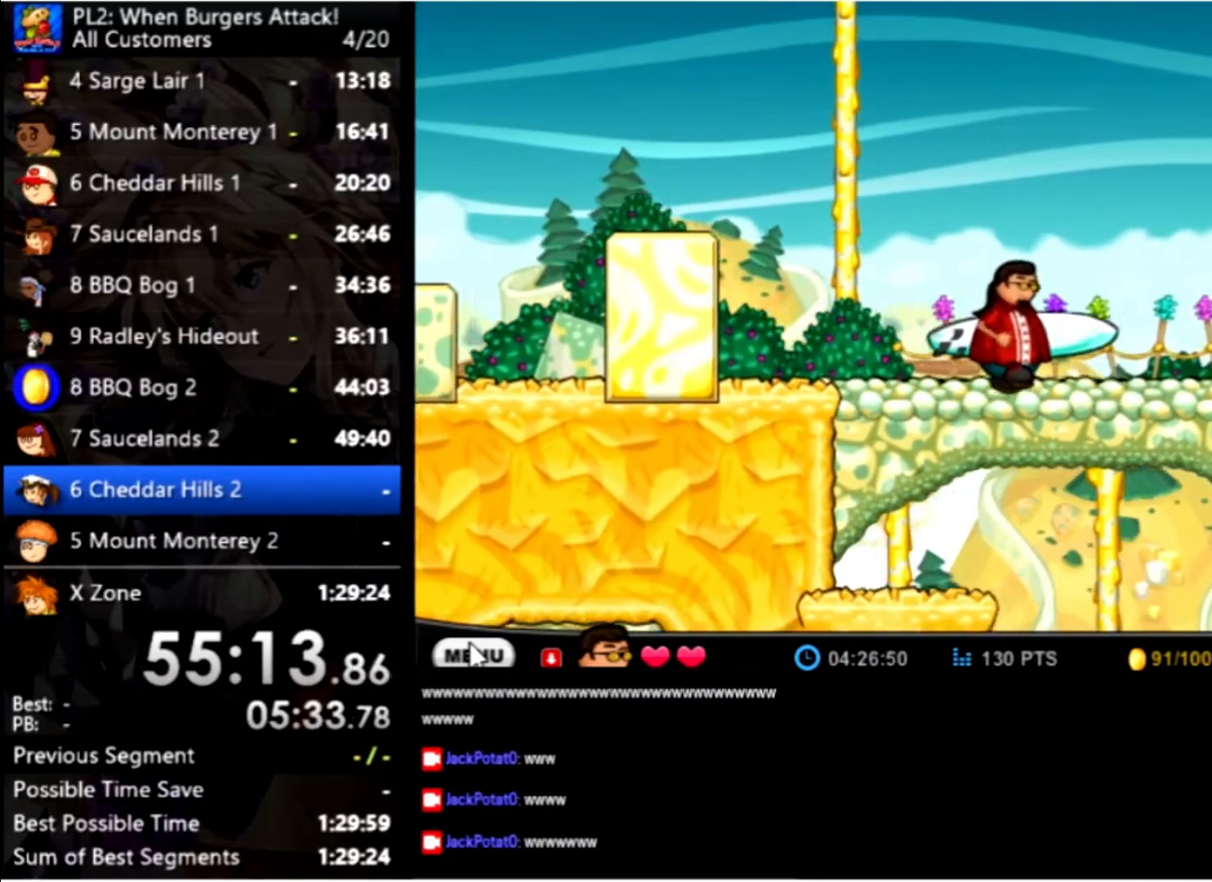
{"keys": ["right", "space"], "mouse": [], "events": [[300, "space", "down"]]}
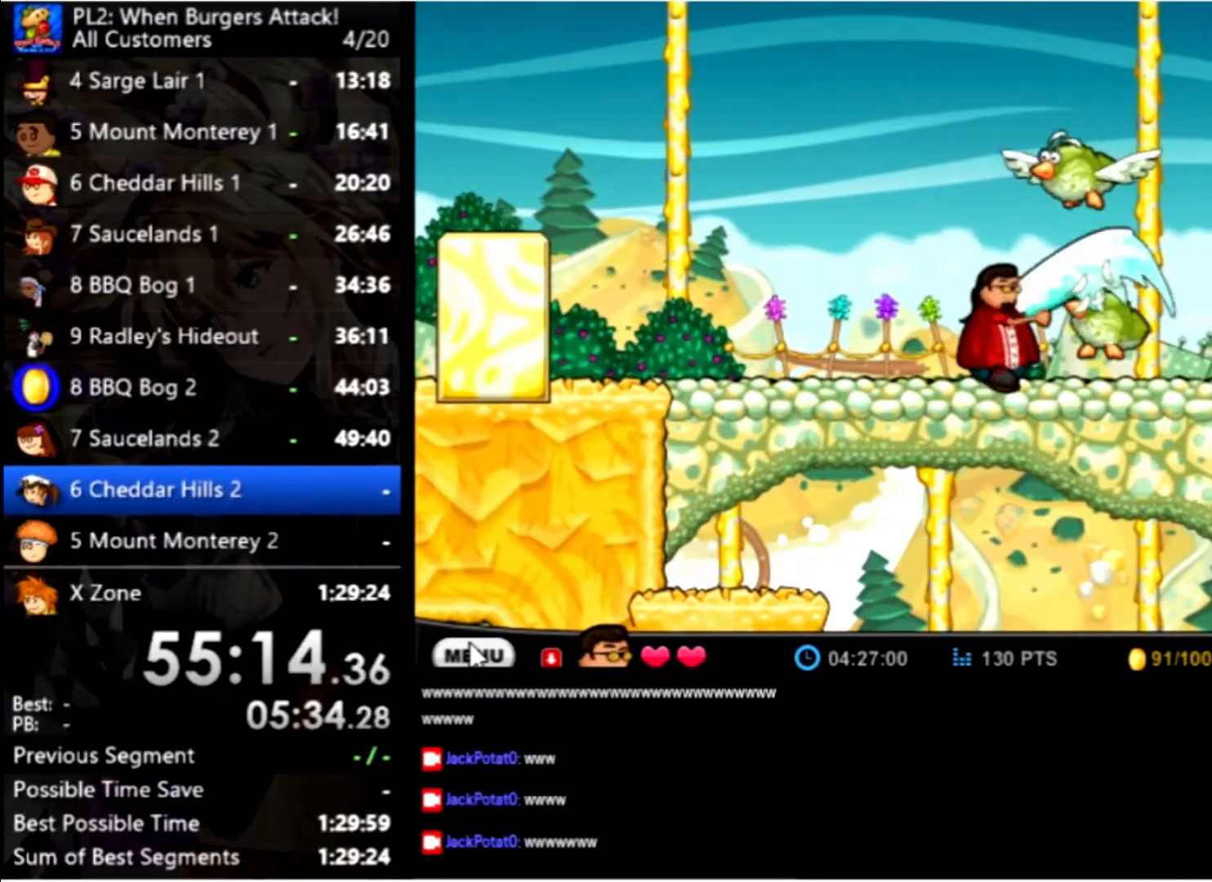
{"keys": ["right"], "mouse": [], "events": [[401, "space", "up"]]}